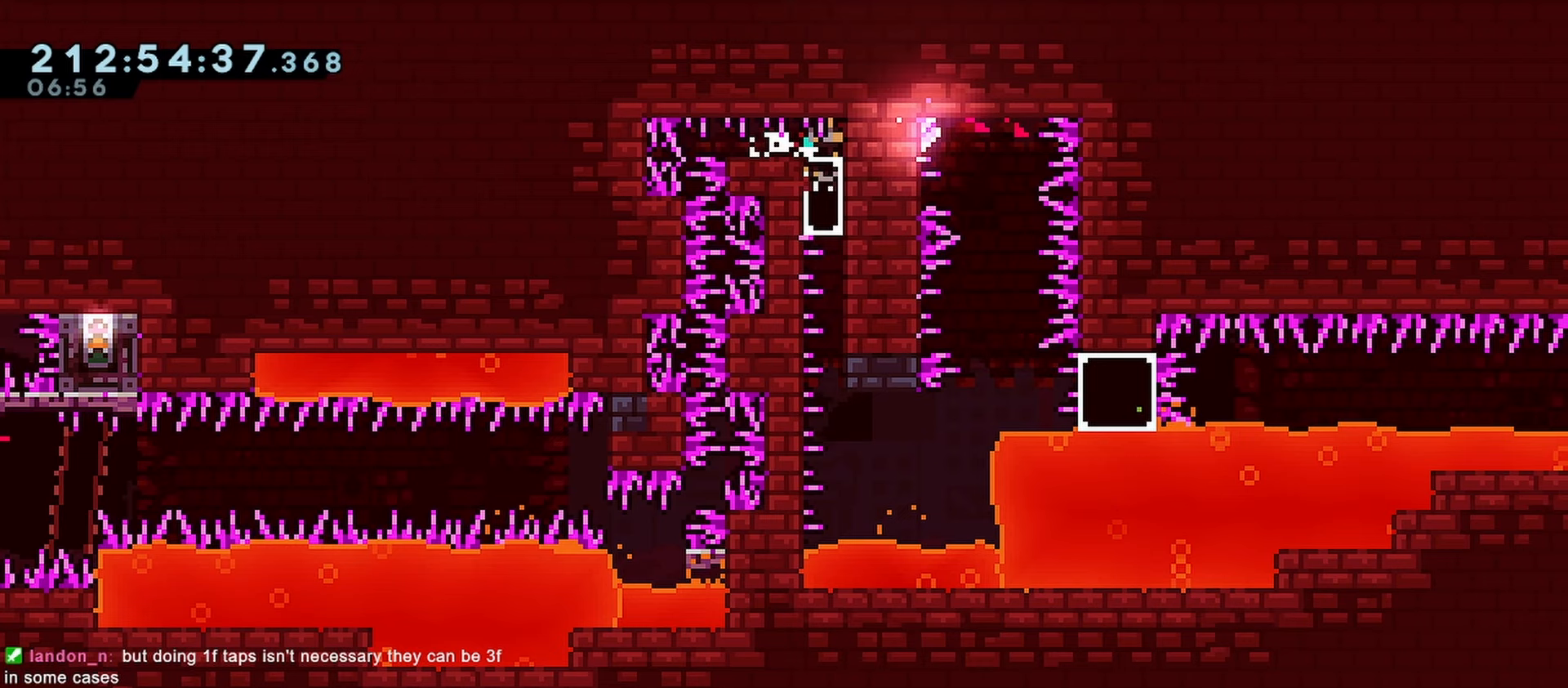
Gameplay with keyboard; each line is a JSON object with the keys held at the frame after it. "events" lists presses ("down") and releases ("up") of "dash", "demo", "down", "grab", "jump", "jump2", "left", "menu", "right" and "up" between this image and that frame as [ms after this image, input, new state], when the widget could be followed in between. No other keys are recorded. Mouse input is not recorded. Key names are as the overlay labels them; some are game actions (e.g. jump) rather than physical keys.
{"keys": ["grab", "left"], "events": [[50, "right", "up"], [100, "dash", "down"], [283, "dash", "up"], [367, "down", "up"], [417, "grab", "down"], [417, "left", "down"]]}
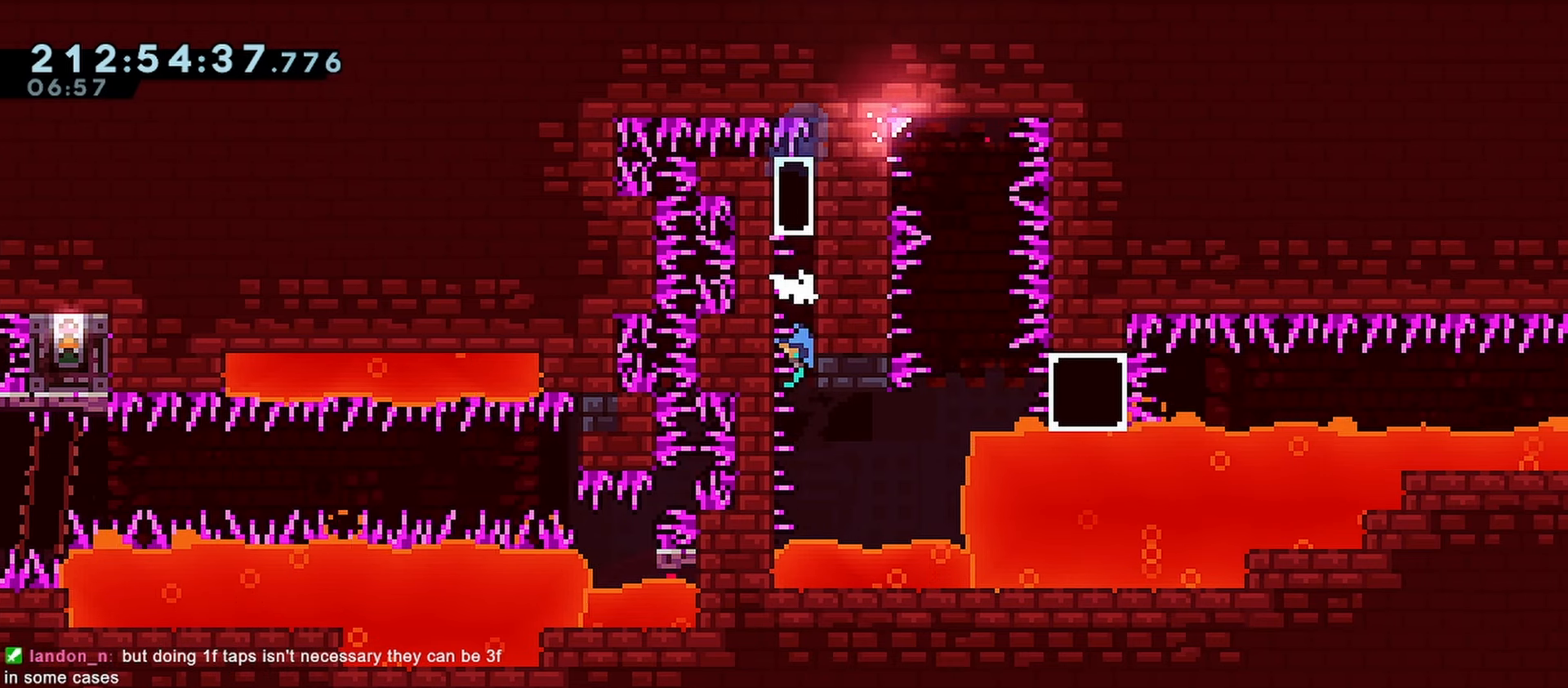
{"keys": ["grab"], "events": [[67, "down", "down"], [67, "left", "up"], [433, "down", "up"]]}
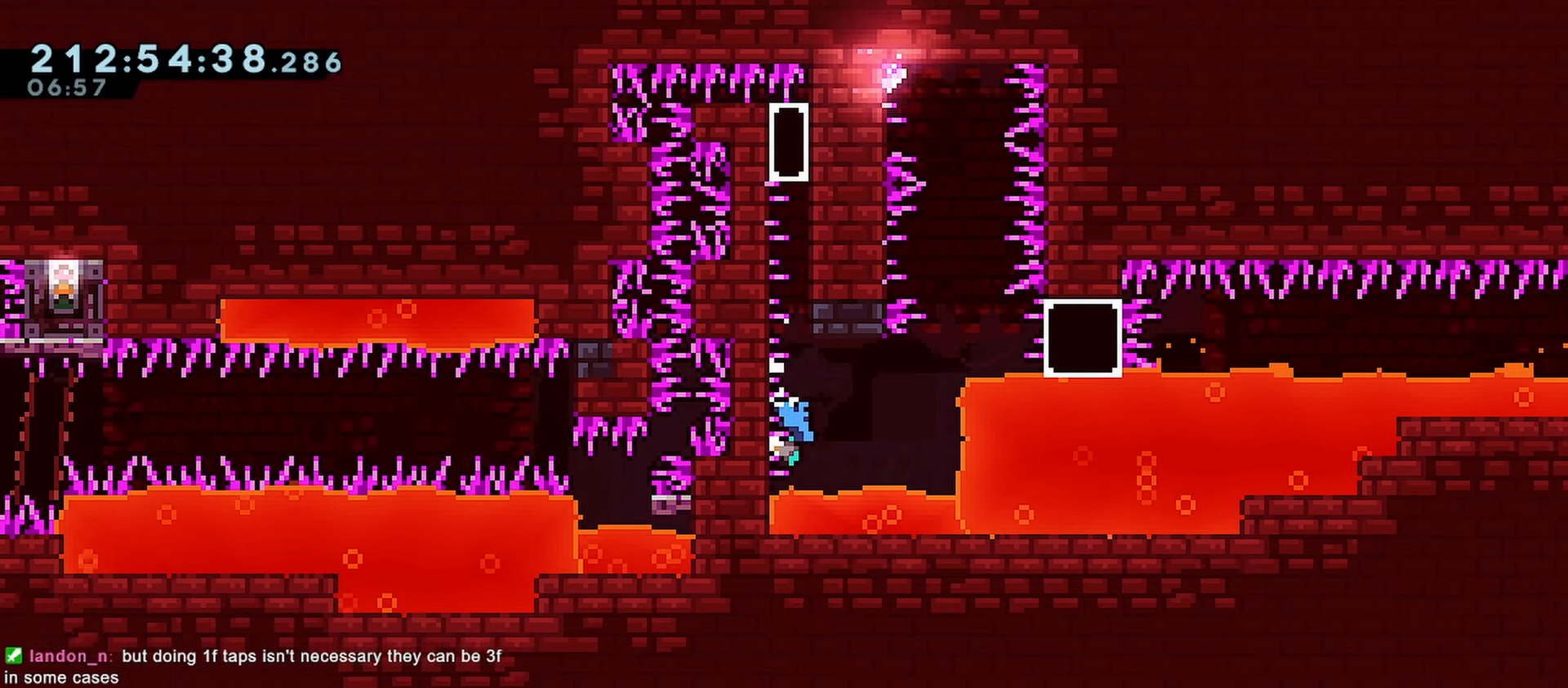
{"keys": ["jump", "right"], "events": [[267, "right", "down"], [400, "jump", "down"], [500, "grab", "up"]]}
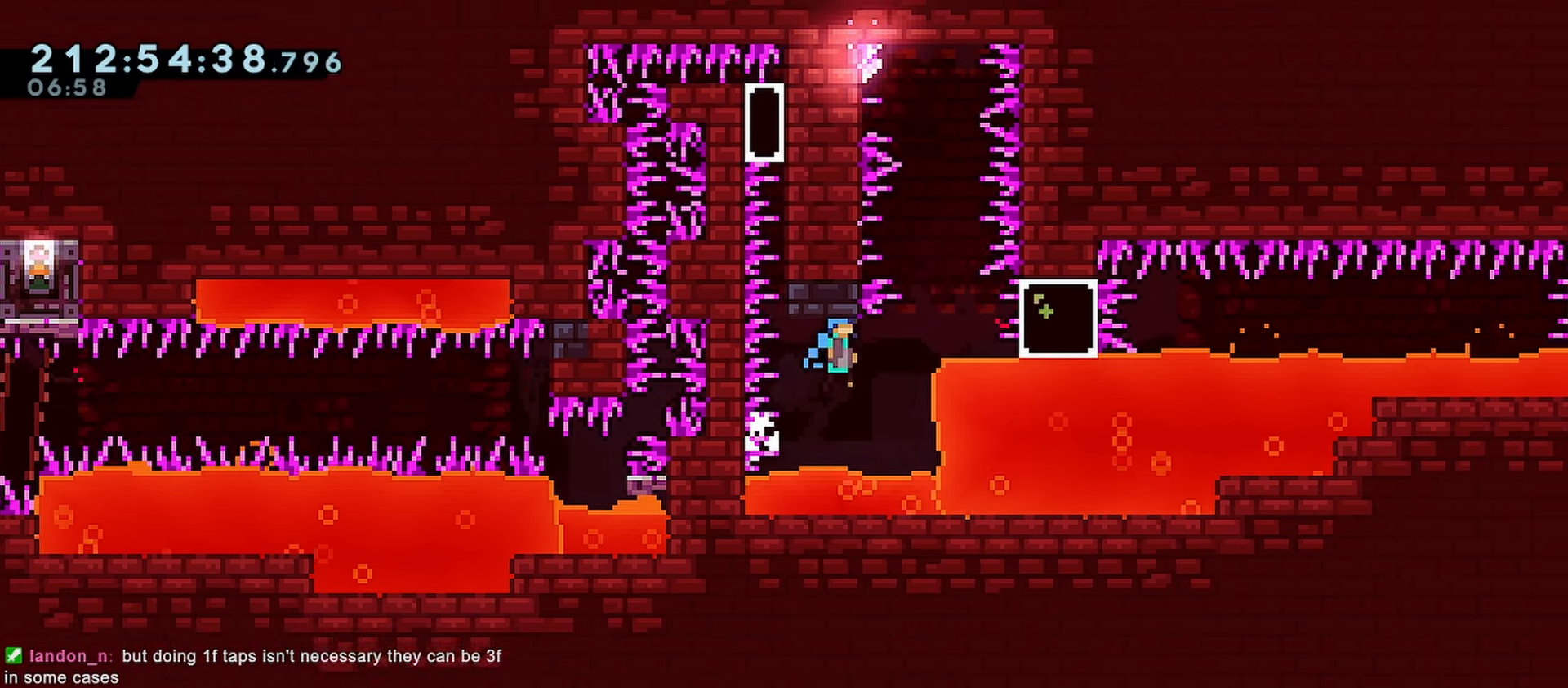
{"keys": ["jump", "jump2", "left"], "events": [[50, "right", "up"], [100, "jump2", "down"], [367, "left", "down"]]}
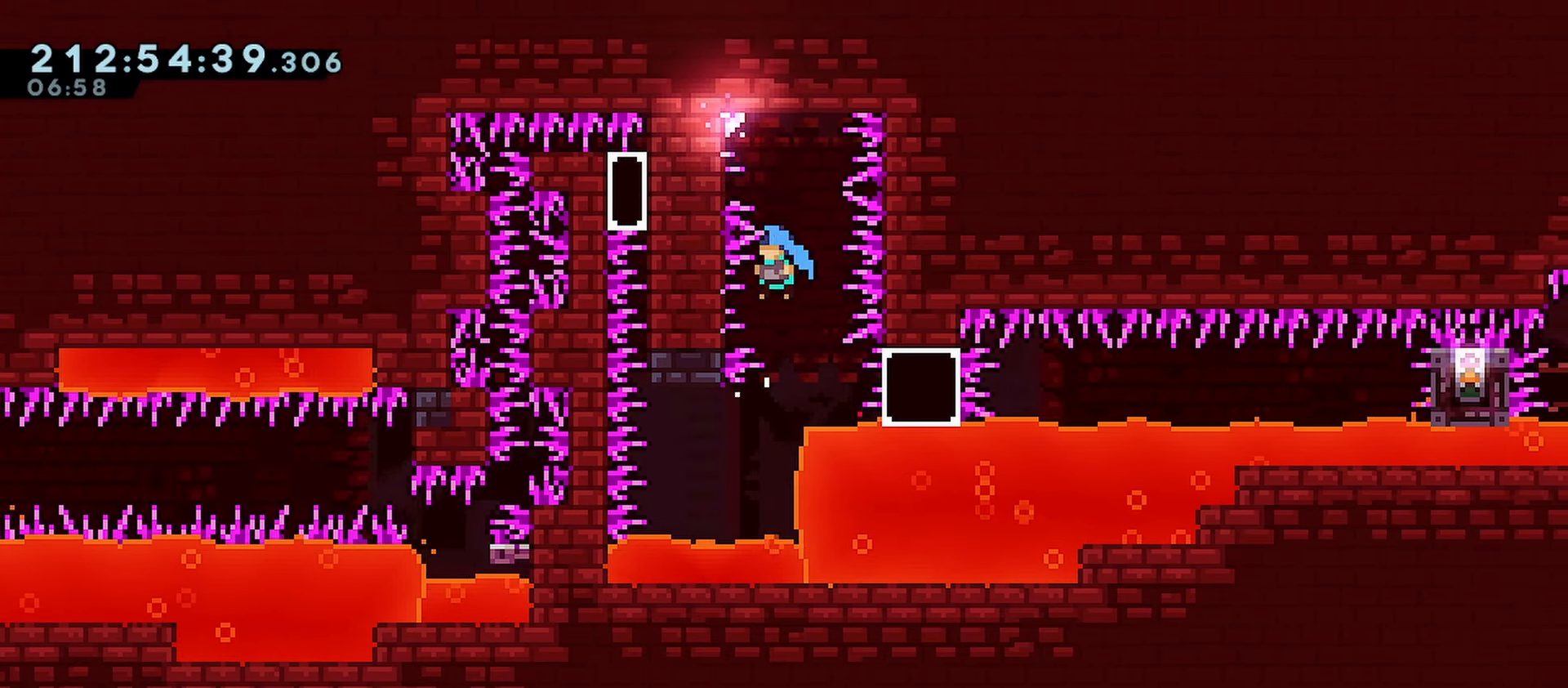
{"keys": ["grab"], "events": [[17, "grab", "down"], [100, "jump", "up"], [100, "jump2", "up"], [250, "left", "up"]]}
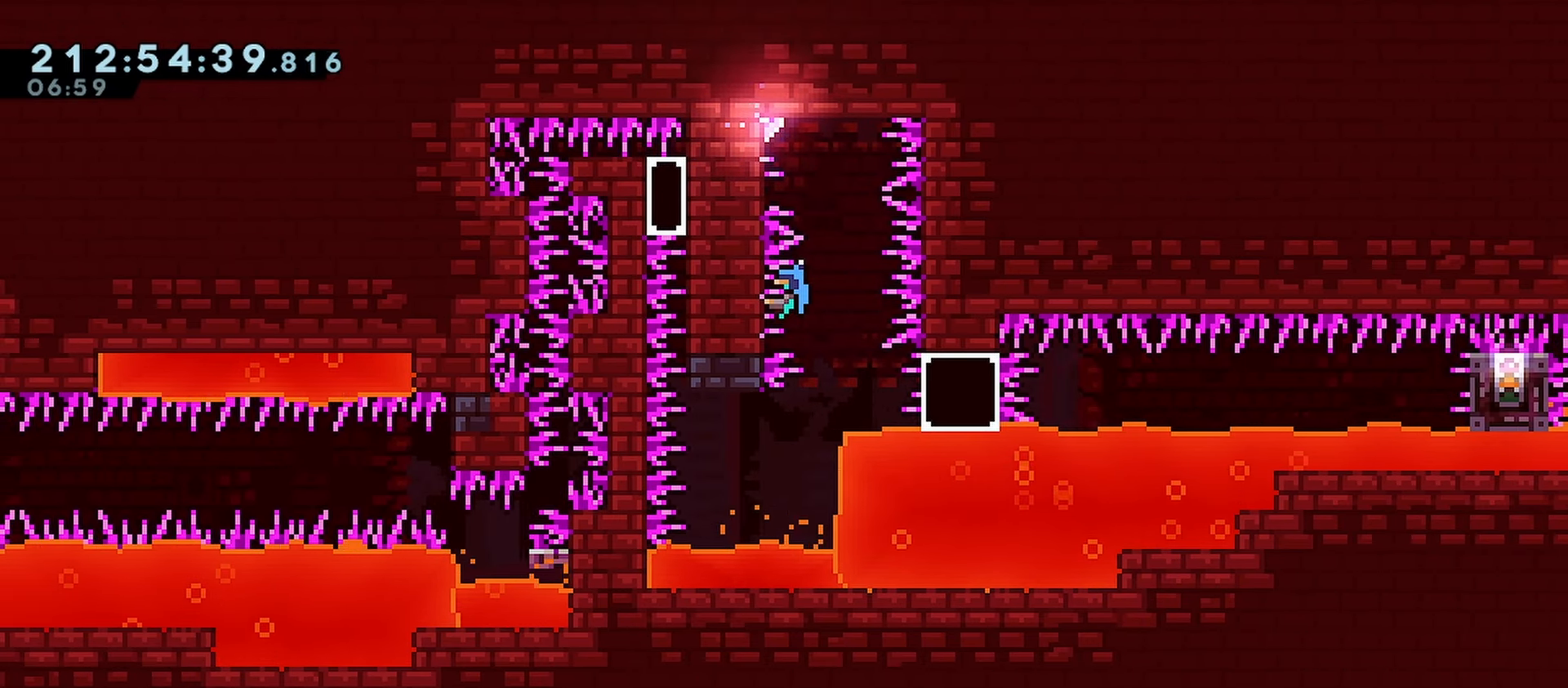
{"keys": ["grab"], "events": [[83, "up", "down"], [117, "up", "up"]]}
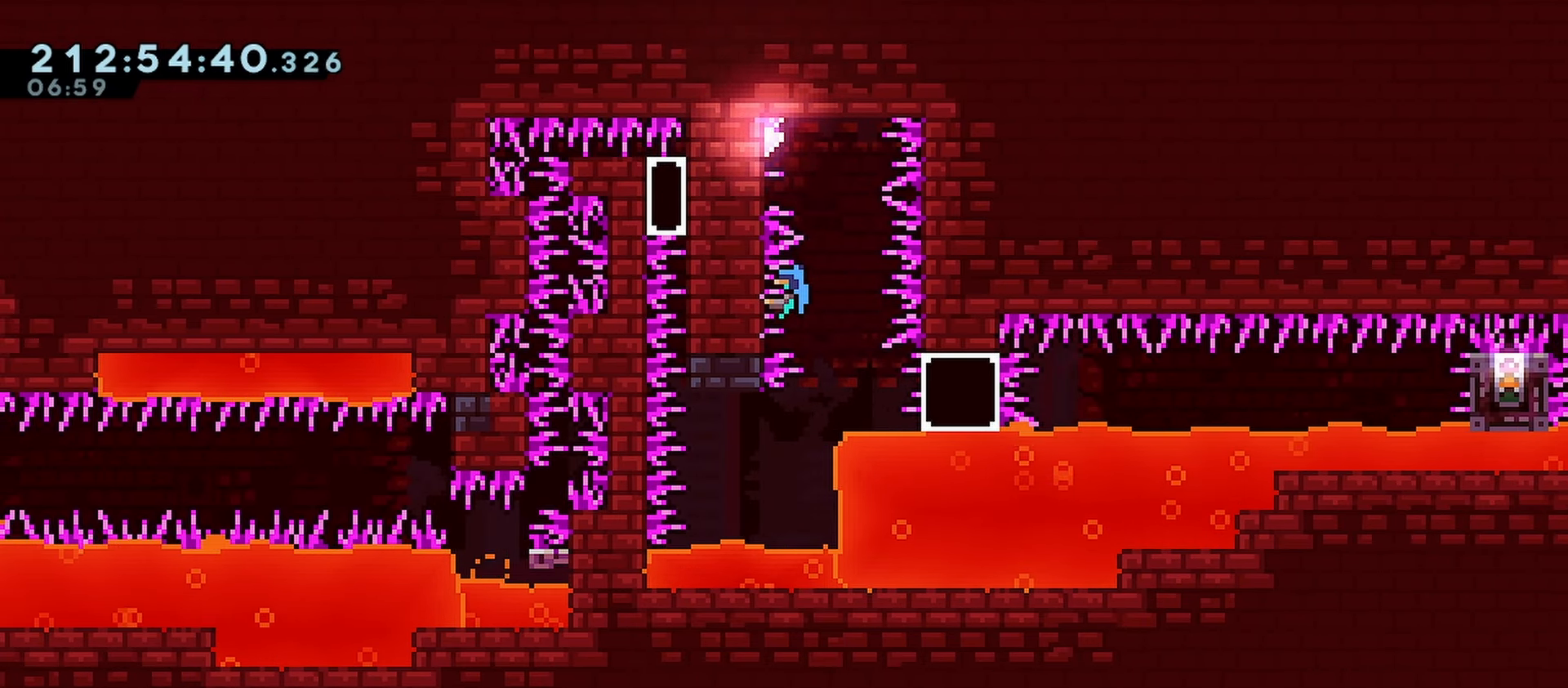
{"keys": ["jump"], "events": [[100, "up", "down"], [133, "up", "up"], [367, "grab", "up"], [417, "jump", "down"]]}
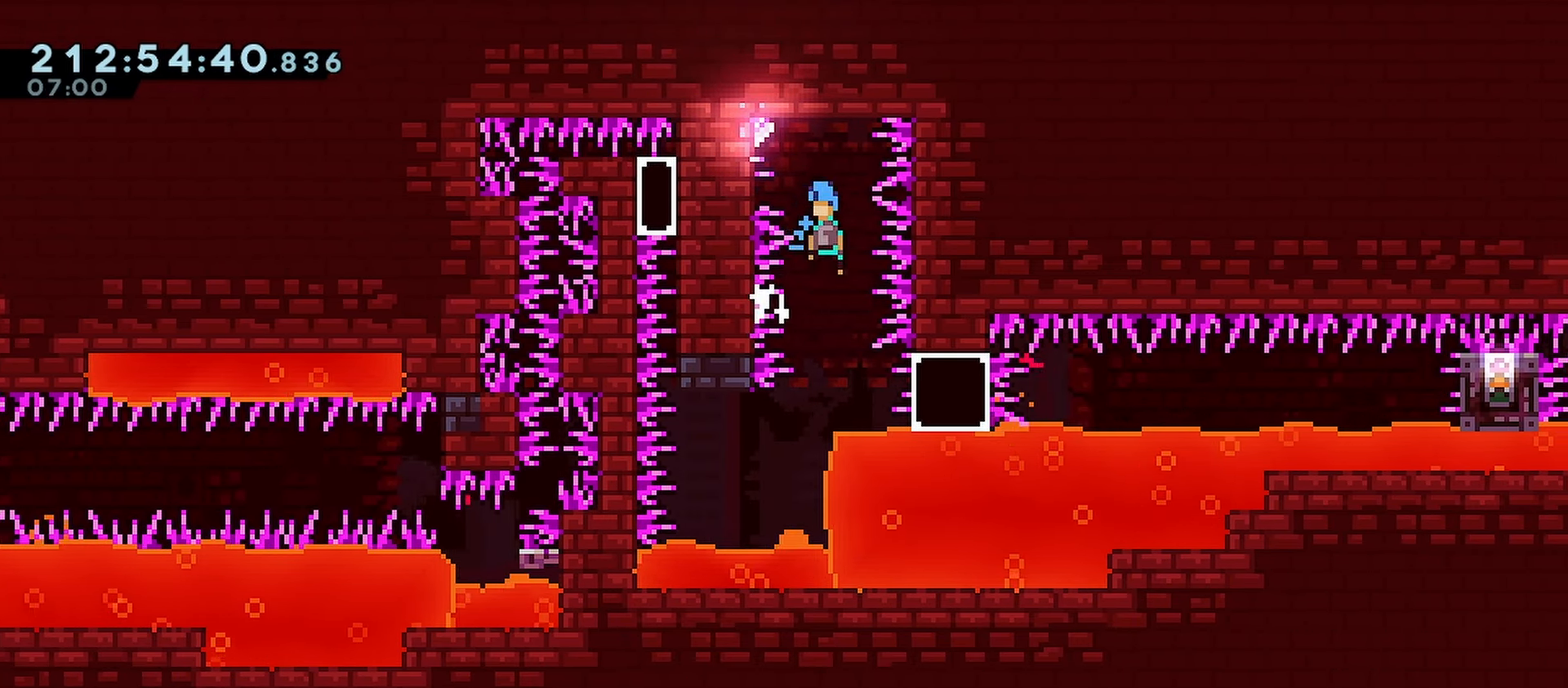
{"keys": ["grab", "jump", "left", "up"], "events": [[17, "grab", "down"], [67, "left", "down"], [300, "up", "down"]]}
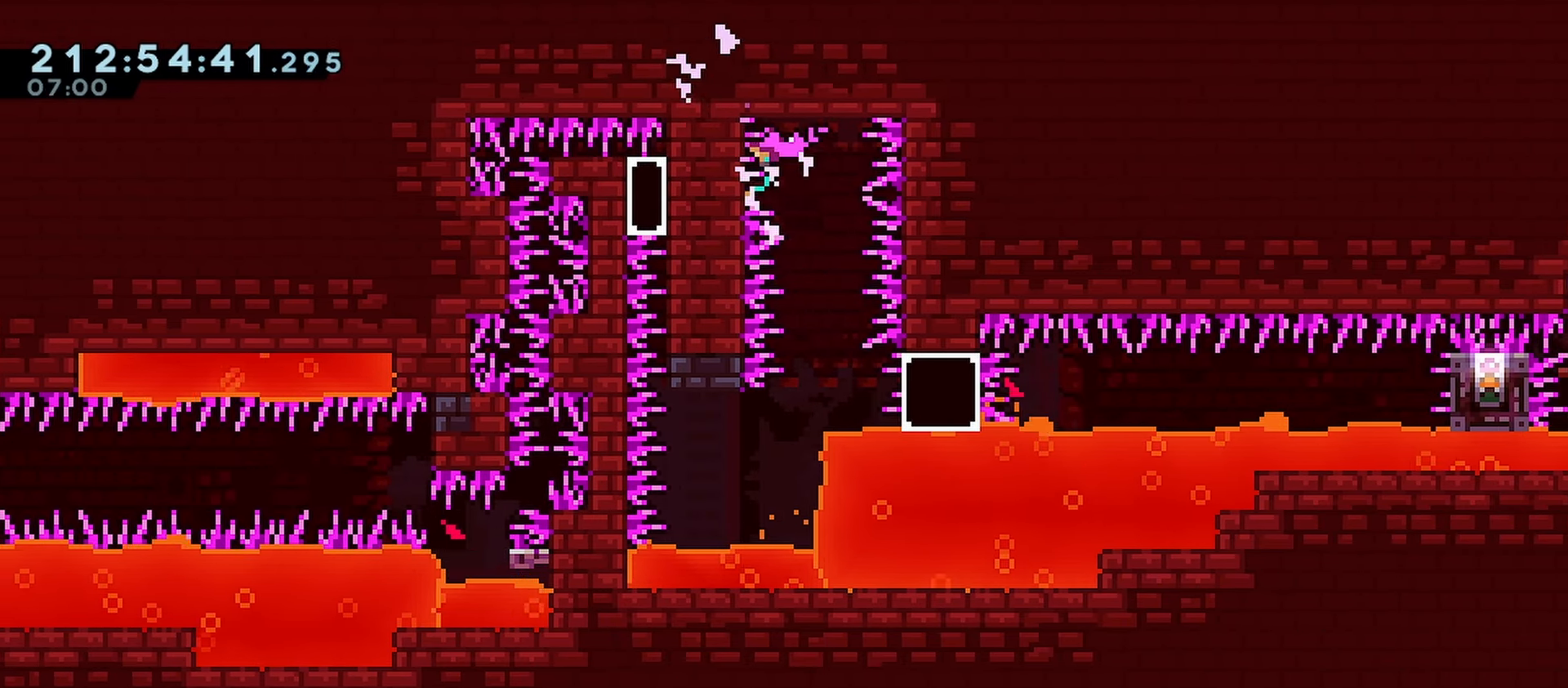
{"keys": ["grab"], "events": [[167, "jump", "up"], [167, "left", "up"], [450, "up", "up"]]}
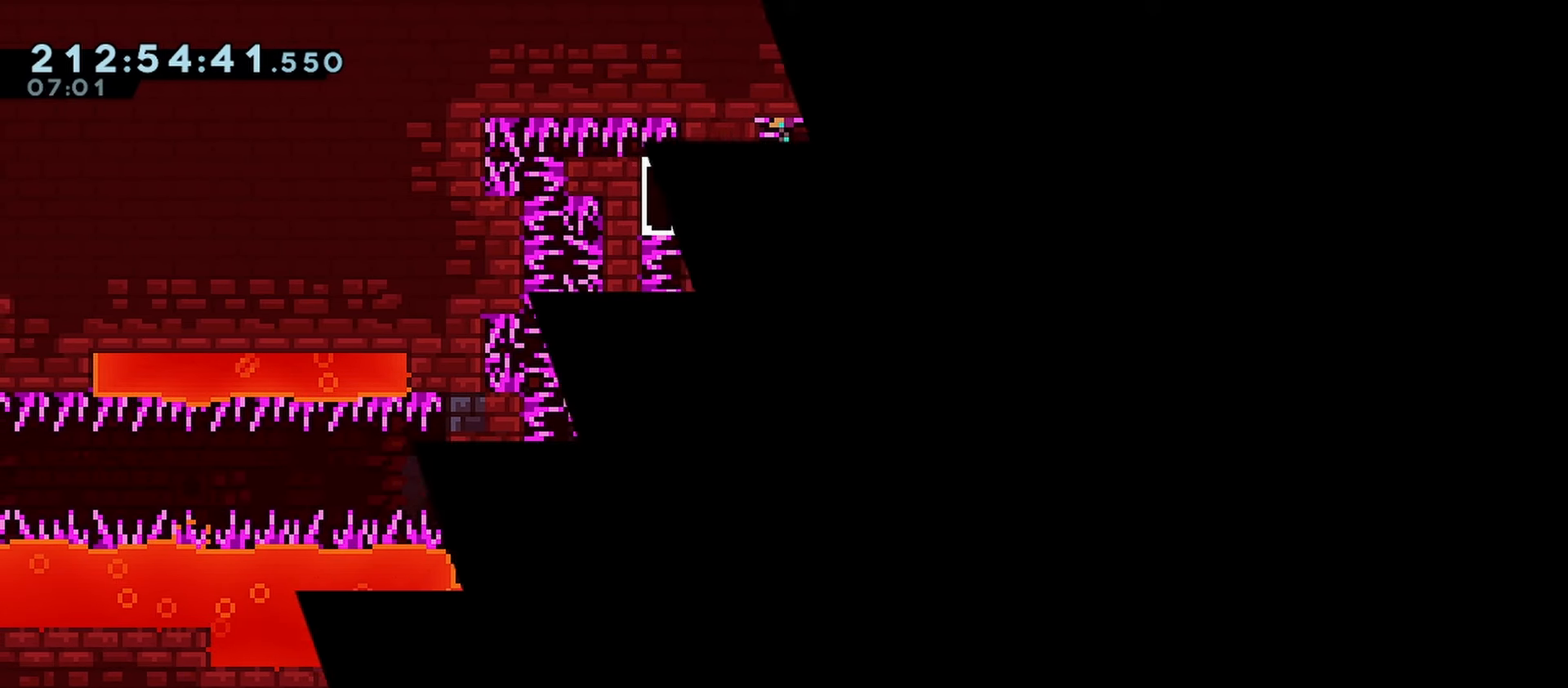
{"keys": ["grab"], "events": []}
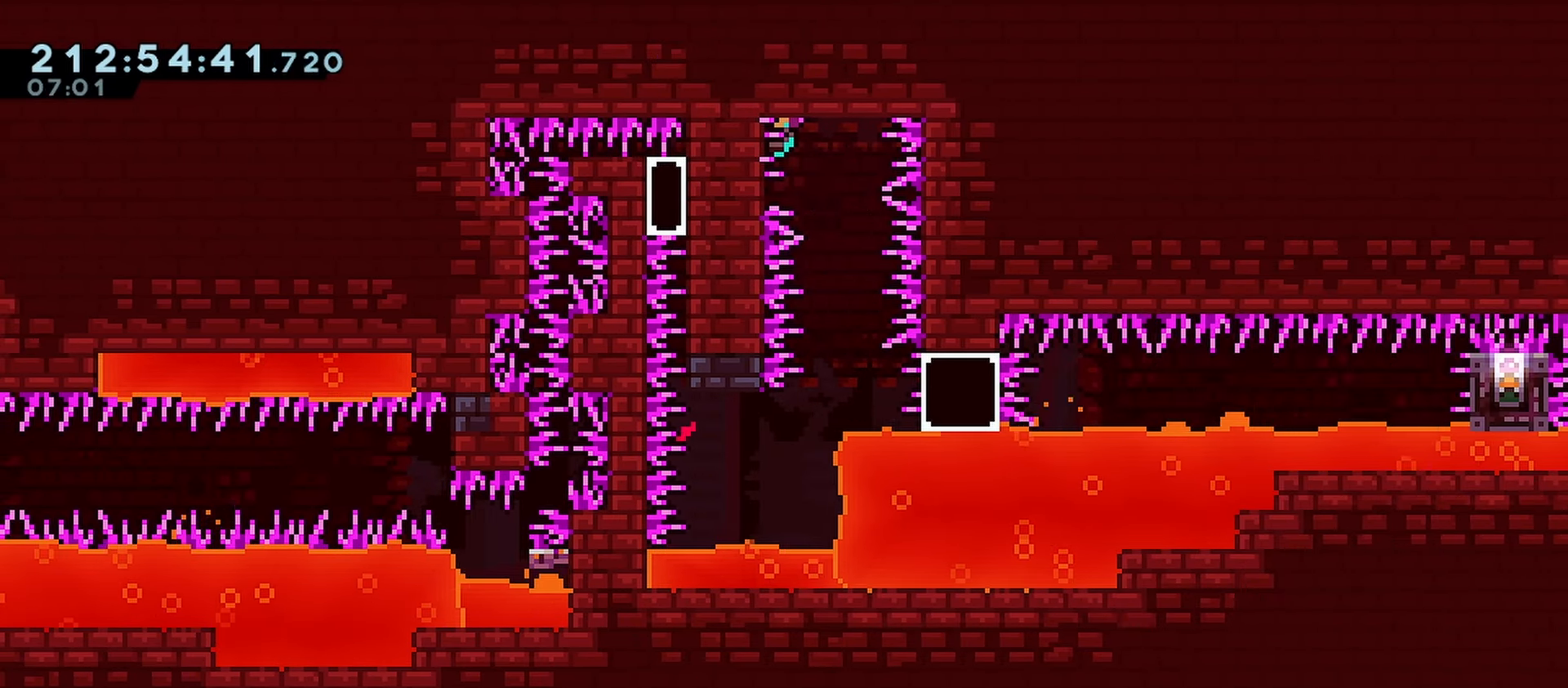
{"keys": ["jump"], "events": [[67, "grab", "up"], [67, "jump", "down"]]}
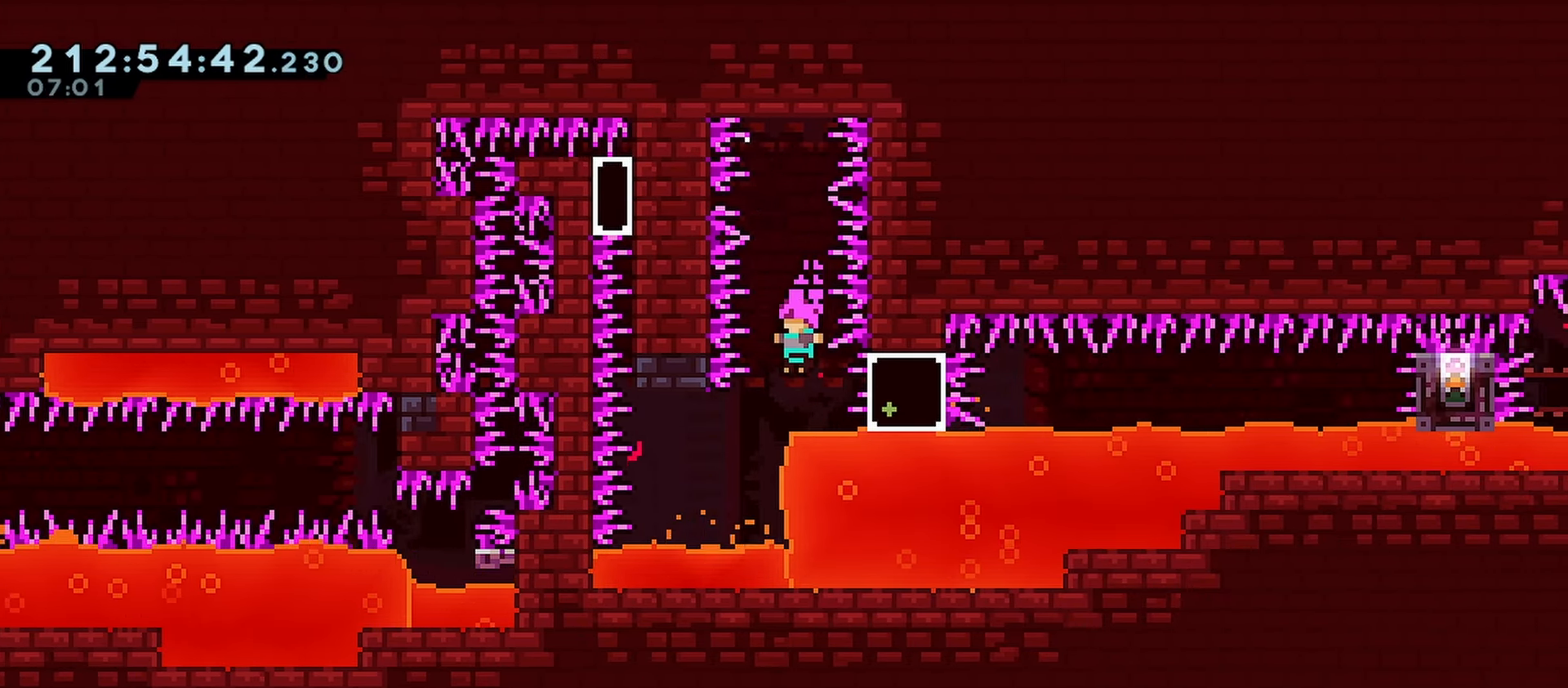
{"keys": ["demo", "grab", "jump", "right"], "events": [[83, "dash", "down"], [83, "right", "down"], [117, "jump", "up"], [267, "dash", "up"], [317, "demo", "down"], [350, "jump", "down"], [400, "grab", "down"]]}
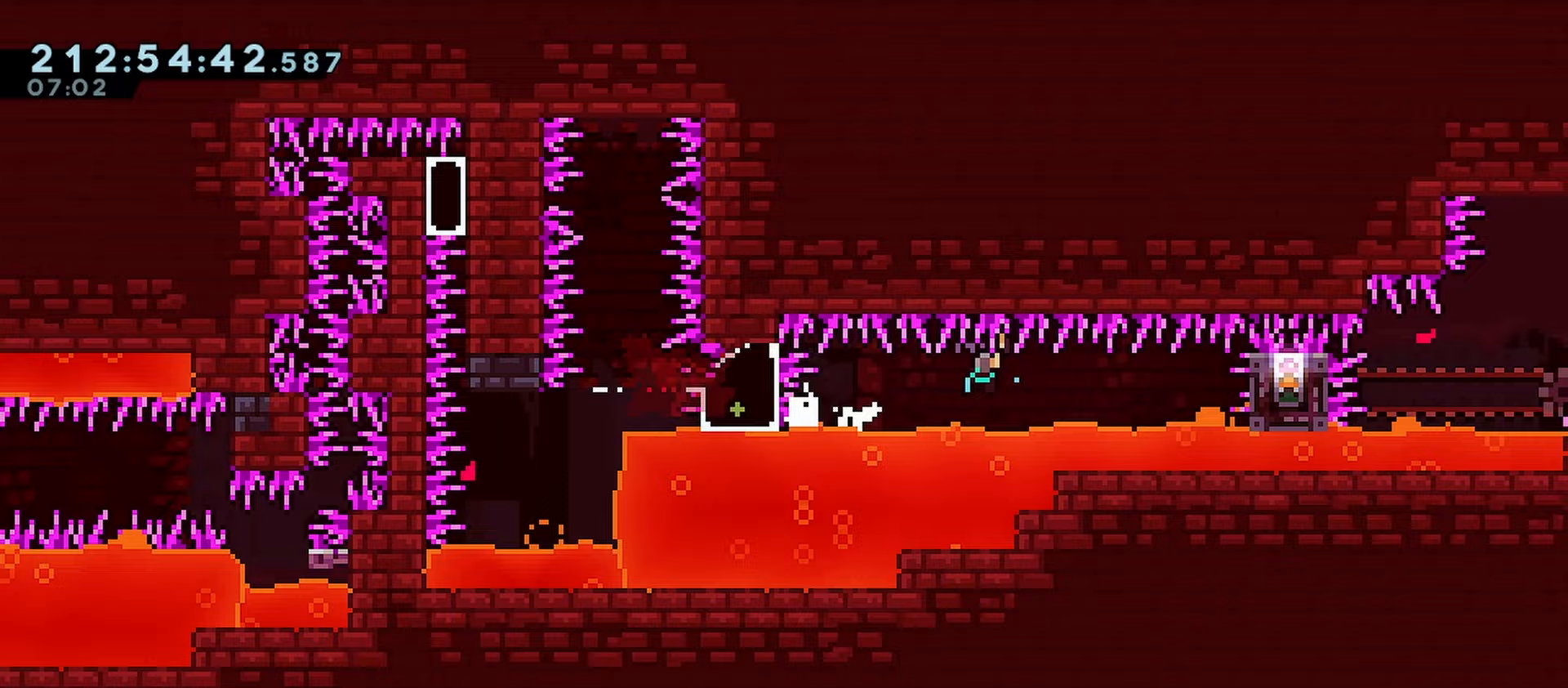
{"keys": ["grab", "right", "up"], "events": [[50, "demo", "up"], [50, "jump", "up"], [233, "up", "down"]]}
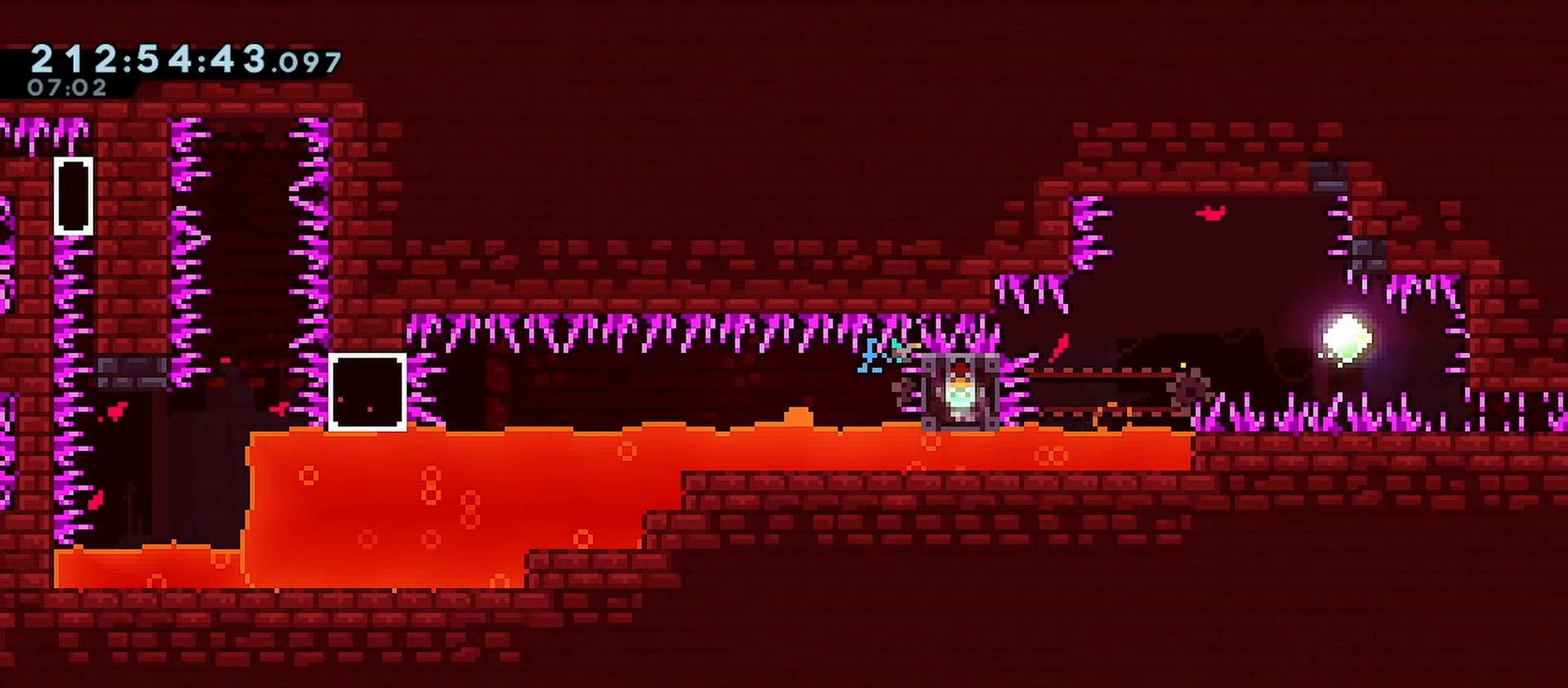
{"keys": ["grab", "right"], "events": [[150, "up", "up"]]}
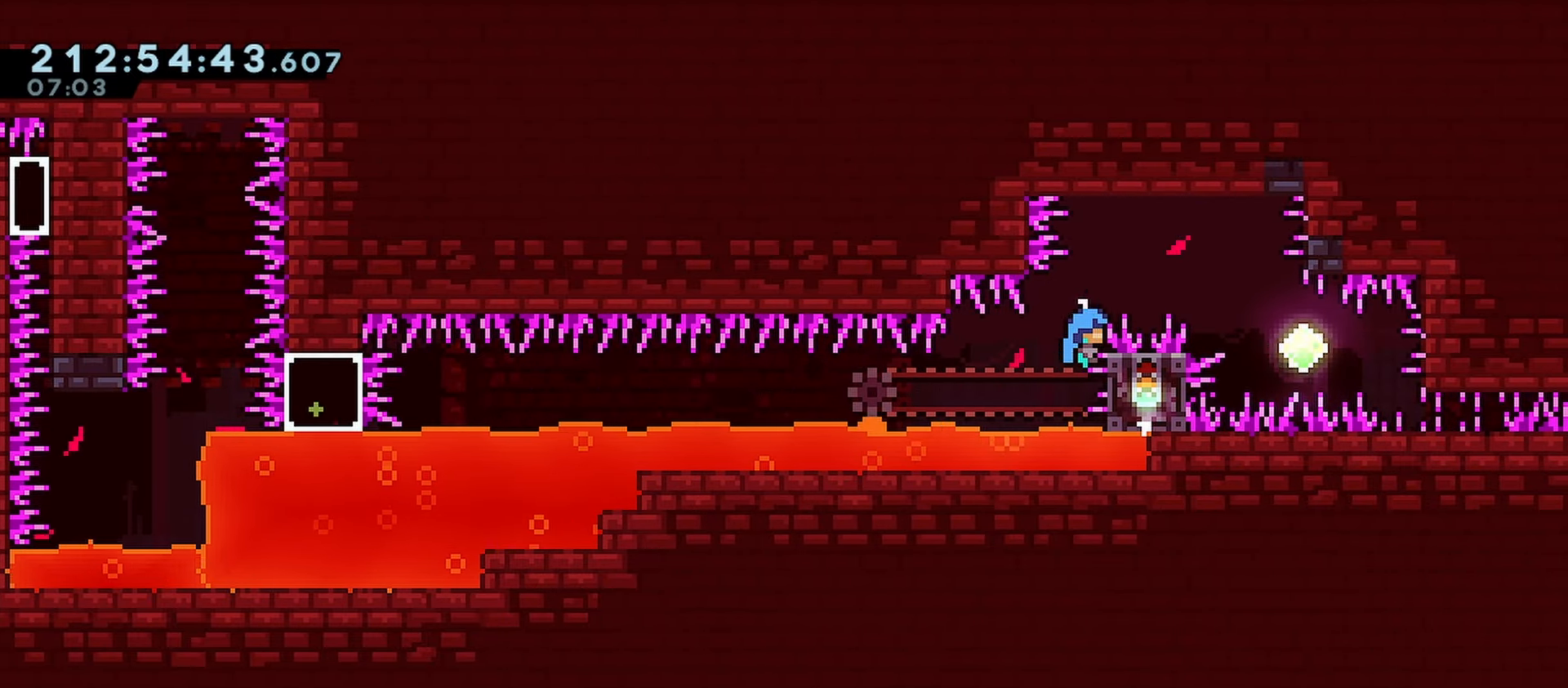
{"keys": ["grab", "jump", "right"], "events": [[83, "jump", "down"]]}
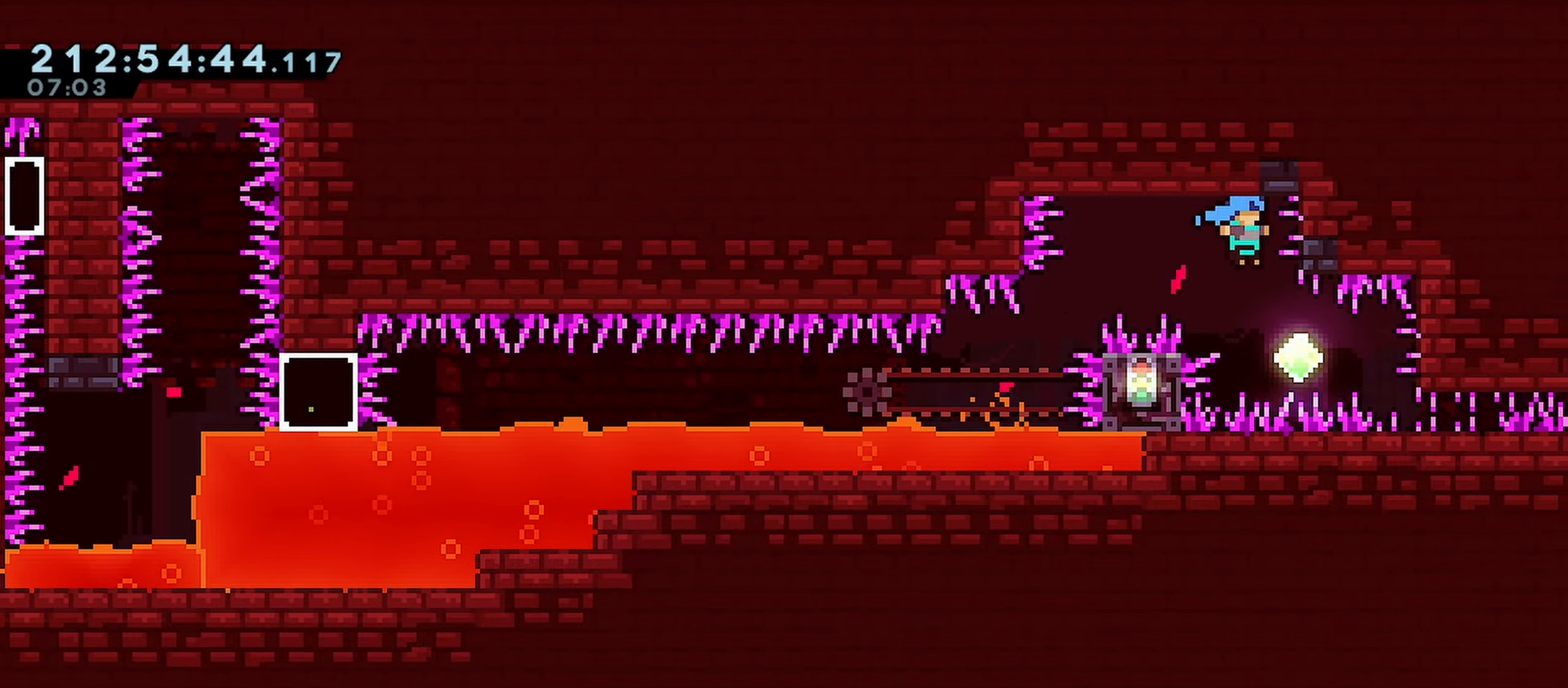
{"keys": ["grab", "jump", "right"], "events": [[233, "jump", "up"], [333, "jump", "down"]]}
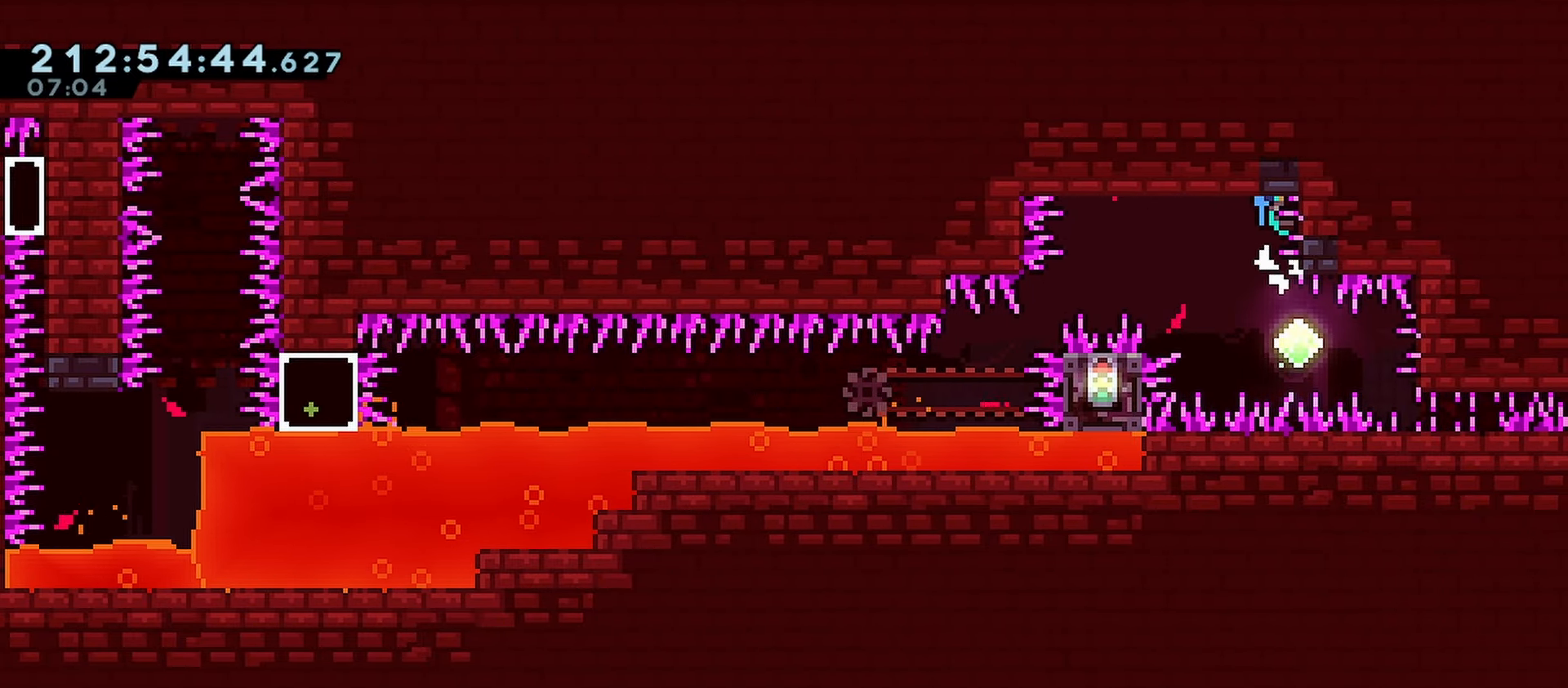
{"keys": ["down", "grab", "right"], "events": [[250, "jump", "up"], [300, "down", "down"]]}
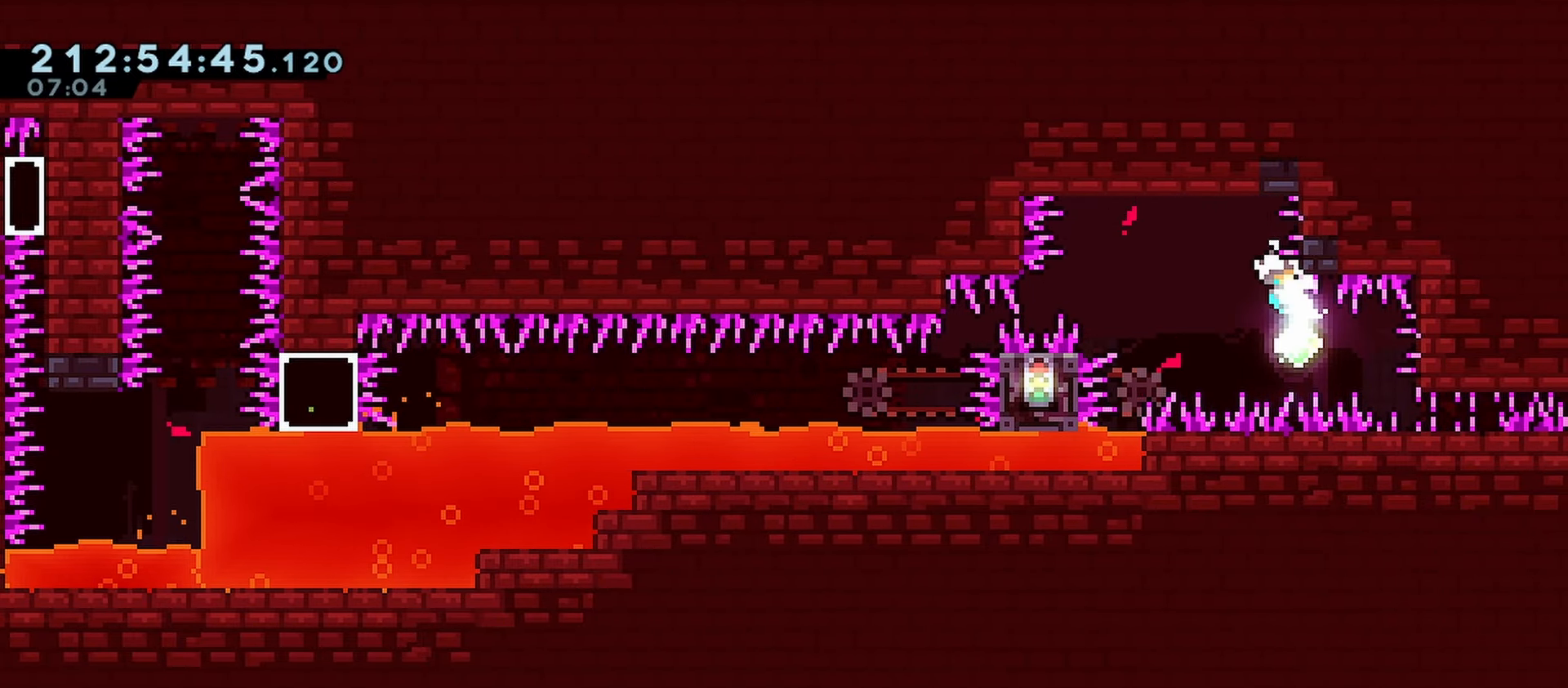
{"keys": ["down", "right"], "events": [[83, "jump", "down"], [317, "down", "up"], [400, "down", "down"], [400, "jump", "up"], [450, "grab", "up"]]}
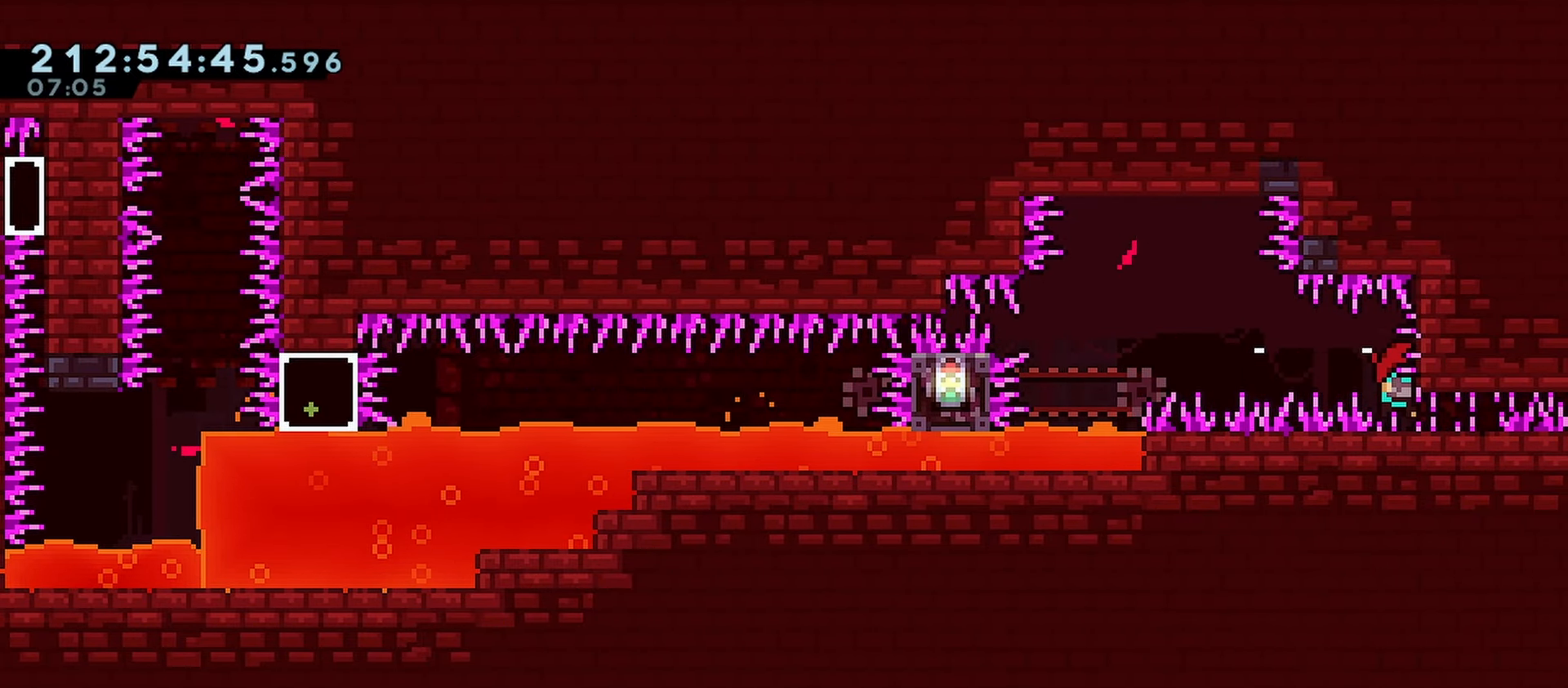
{"keys": ["down", "right"], "events": []}
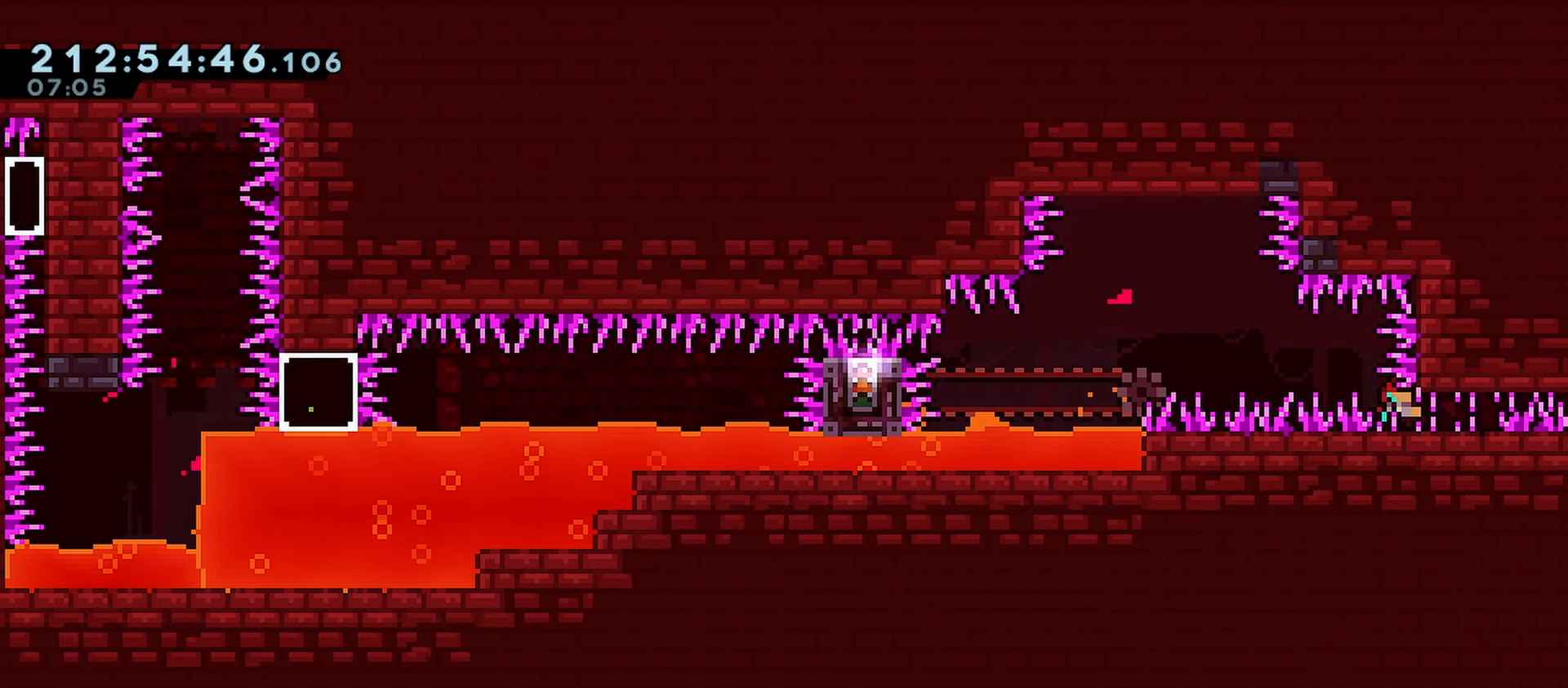
{"keys": ["demo", "jump", "right", "up"], "events": [[67, "jump", "down"], [150, "down", "up"], [200, "demo", "down"], [200, "up", "down"]]}
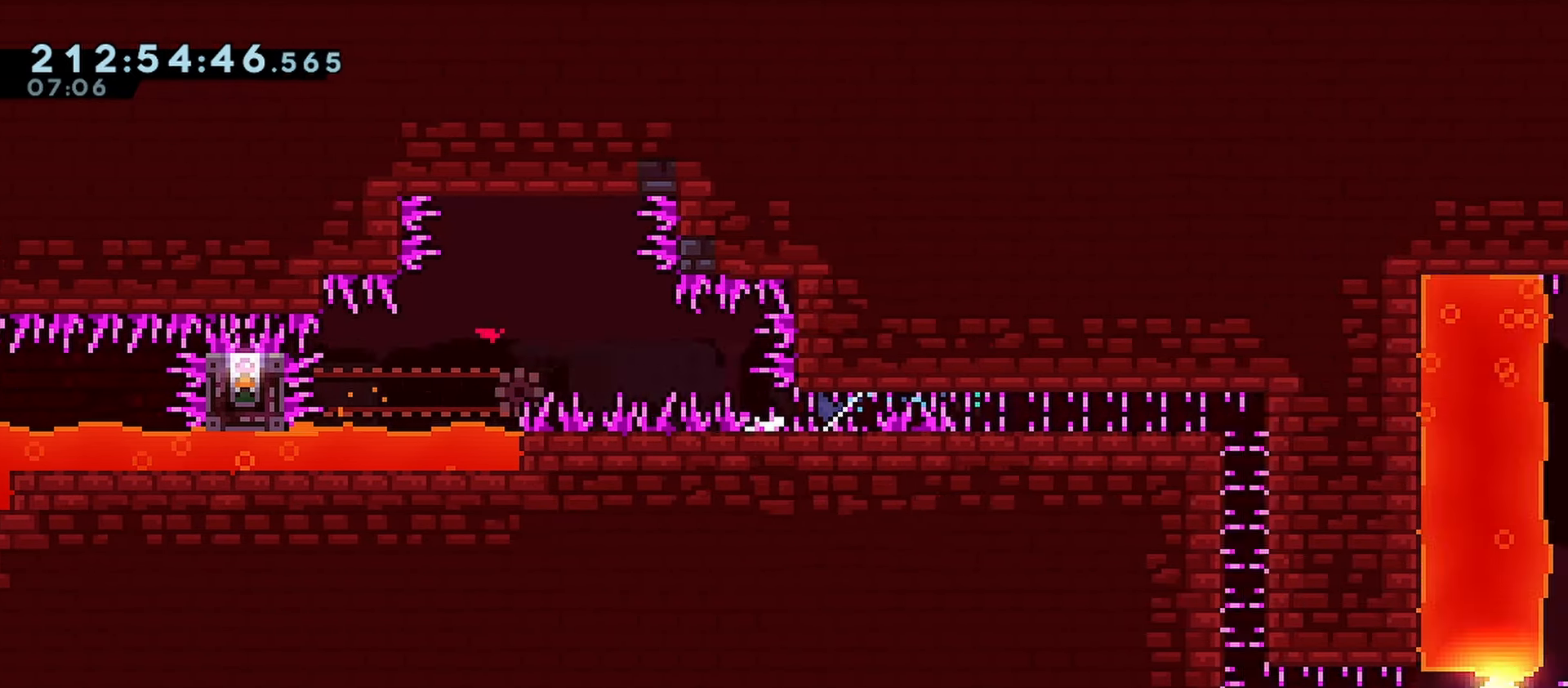
{"keys": ["right", "up"], "events": [[317, "jump", "up"], [350, "demo", "up"]]}
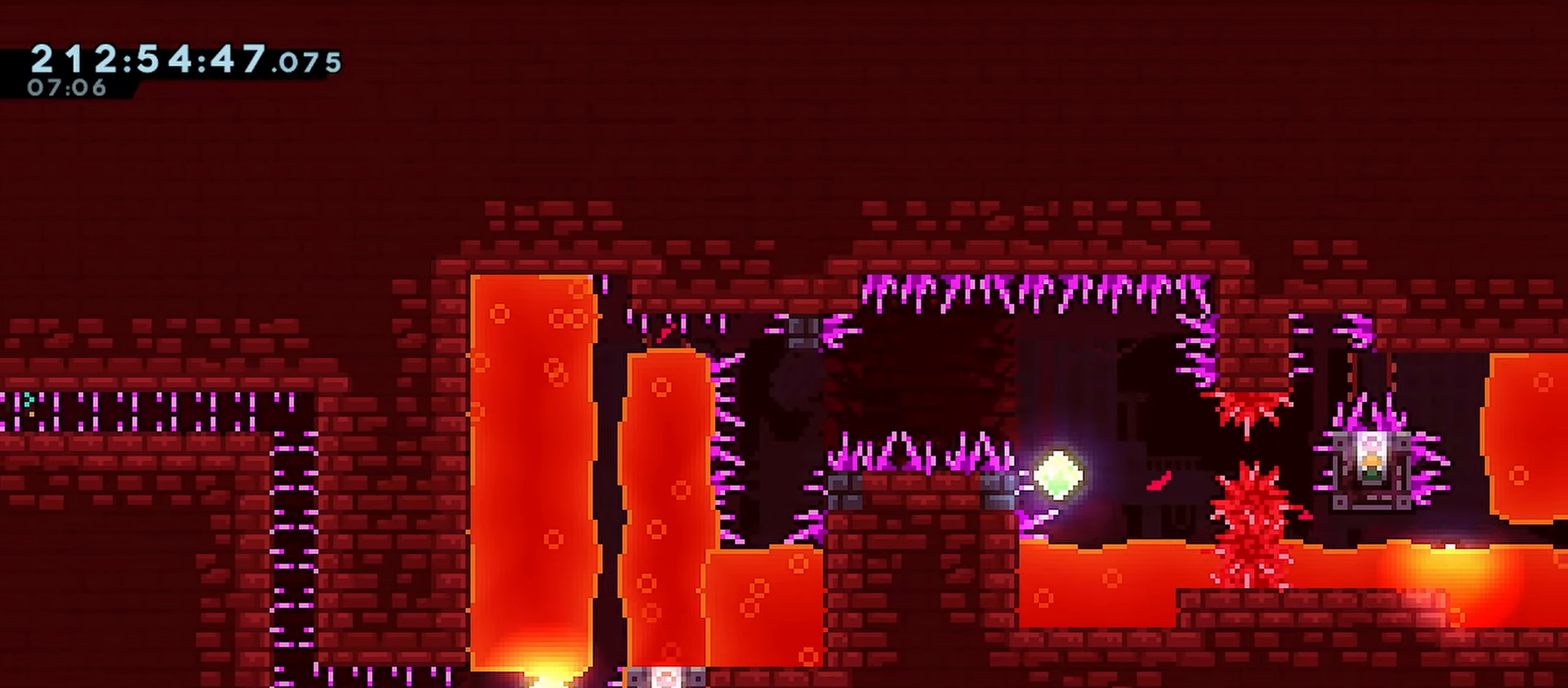
{"keys": ["down", "right"], "events": [[233, "up", "up"], [283, "jump", "down"], [283, "up", "down"], [317, "down", "down"], [317, "up", "up"], [417, "jump", "up"]]}
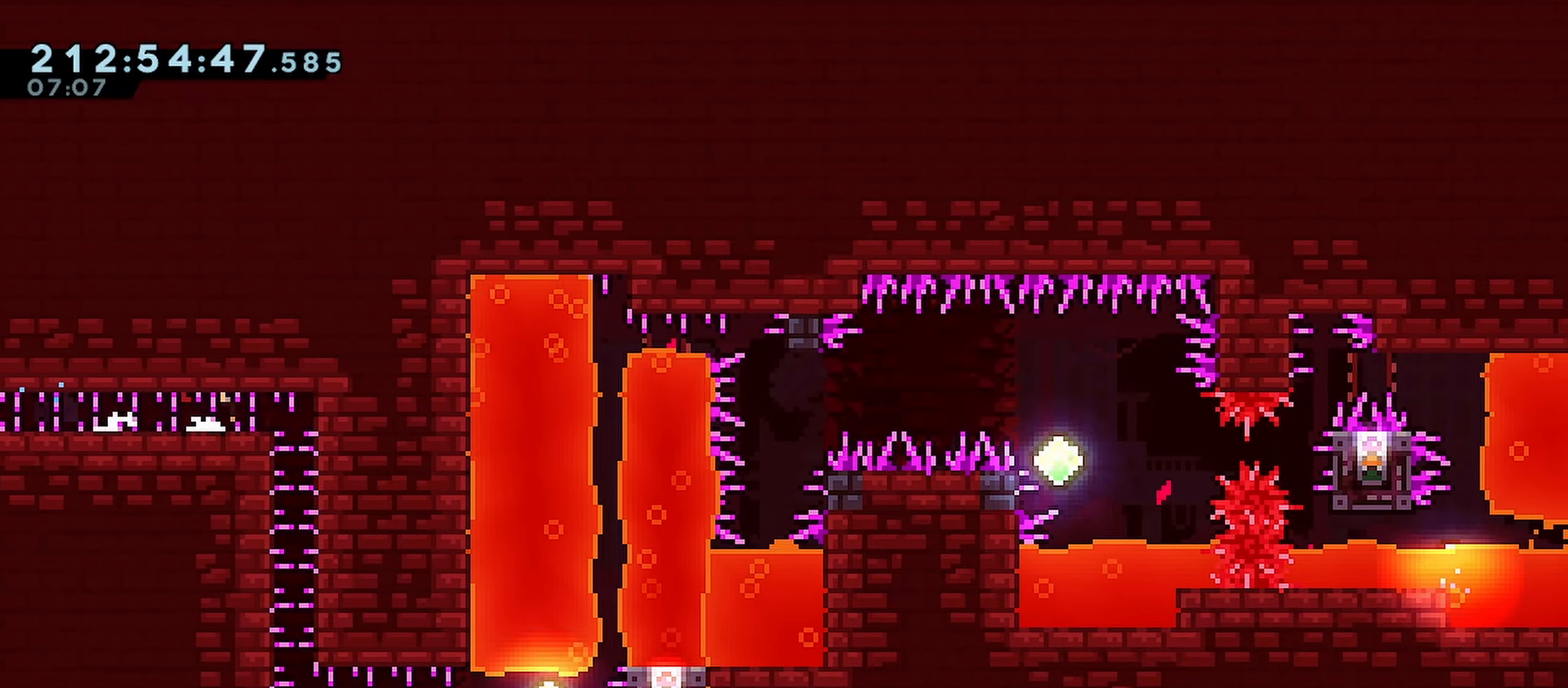
{"keys": ["down"], "events": [[17, "jump", "down"], [200, "jump", "up"], [383, "right", "up"]]}
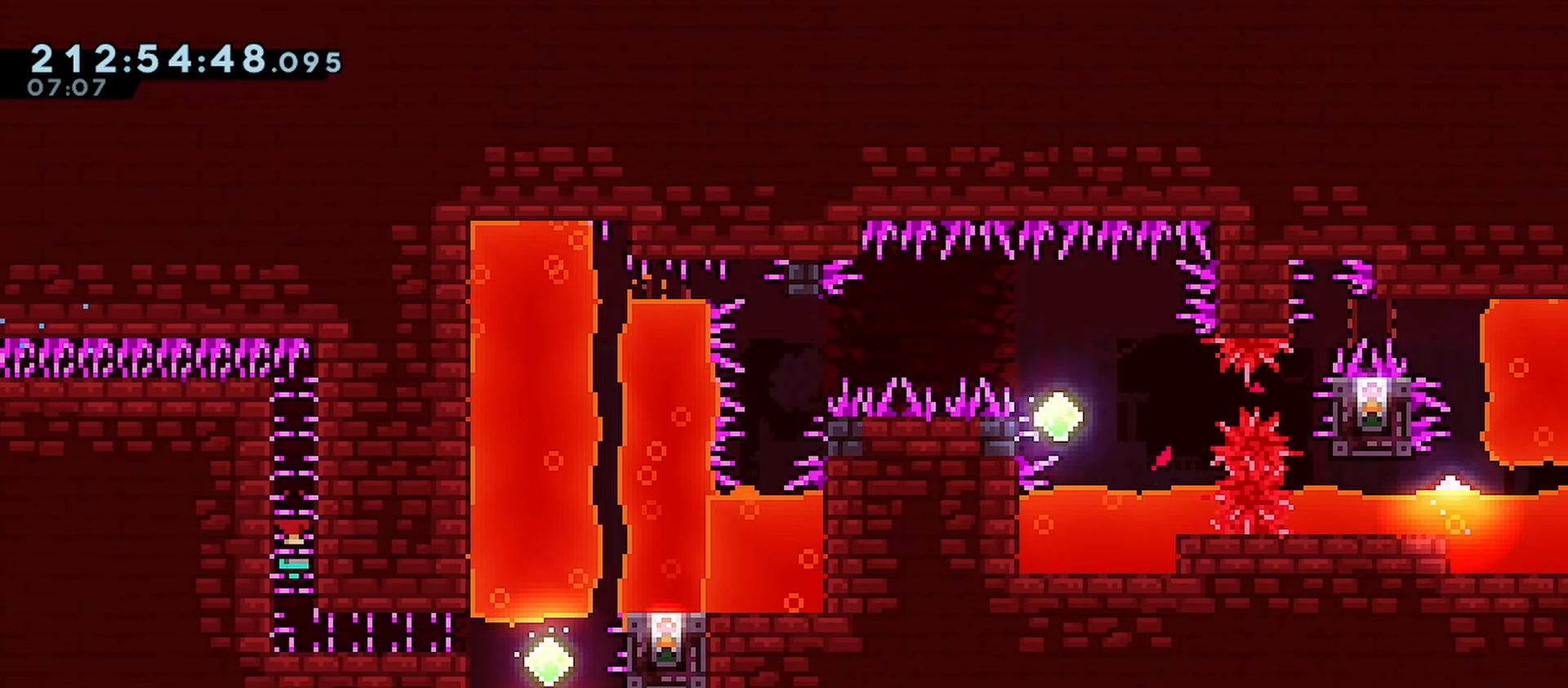
{"keys": ["down", "right"], "events": [[167, "right", "down"], [217, "dash", "down"], [450, "dash", "up"]]}
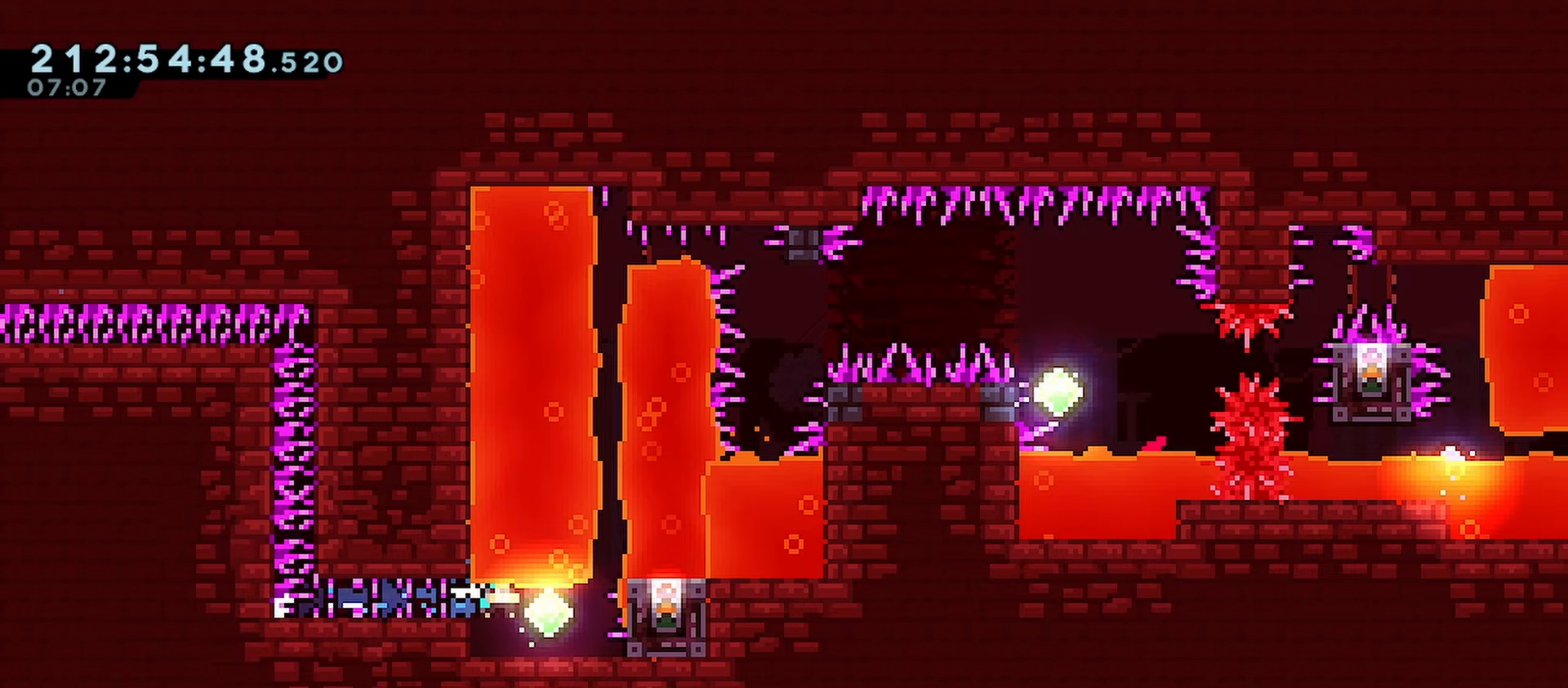
{"keys": ["right"], "events": [[133, "right", "up"], [467, "down", "up"], [467, "right", "down"]]}
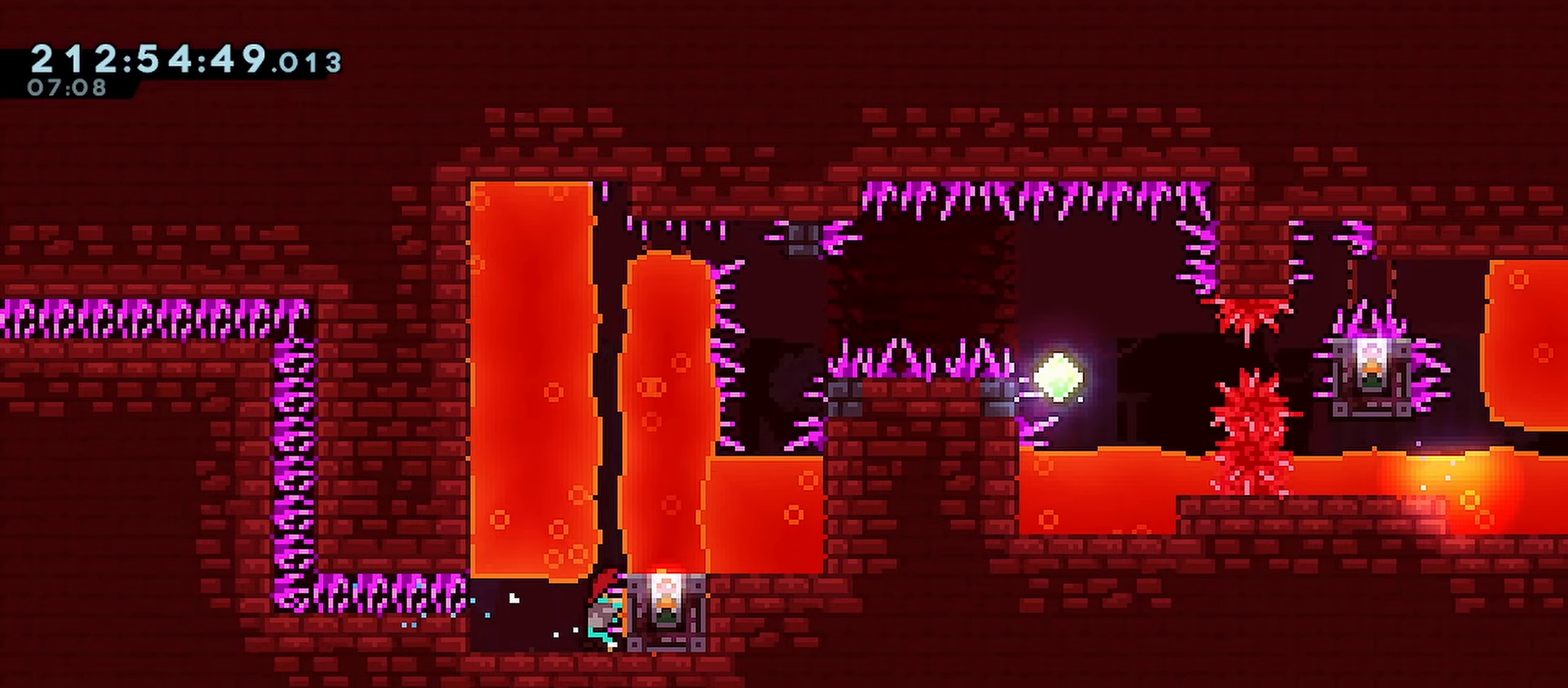
{"keys": ["grab", "jump"], "events": [[67, "right", "up"], [433, "grab", "down"], [433, "jump", "down"]]}
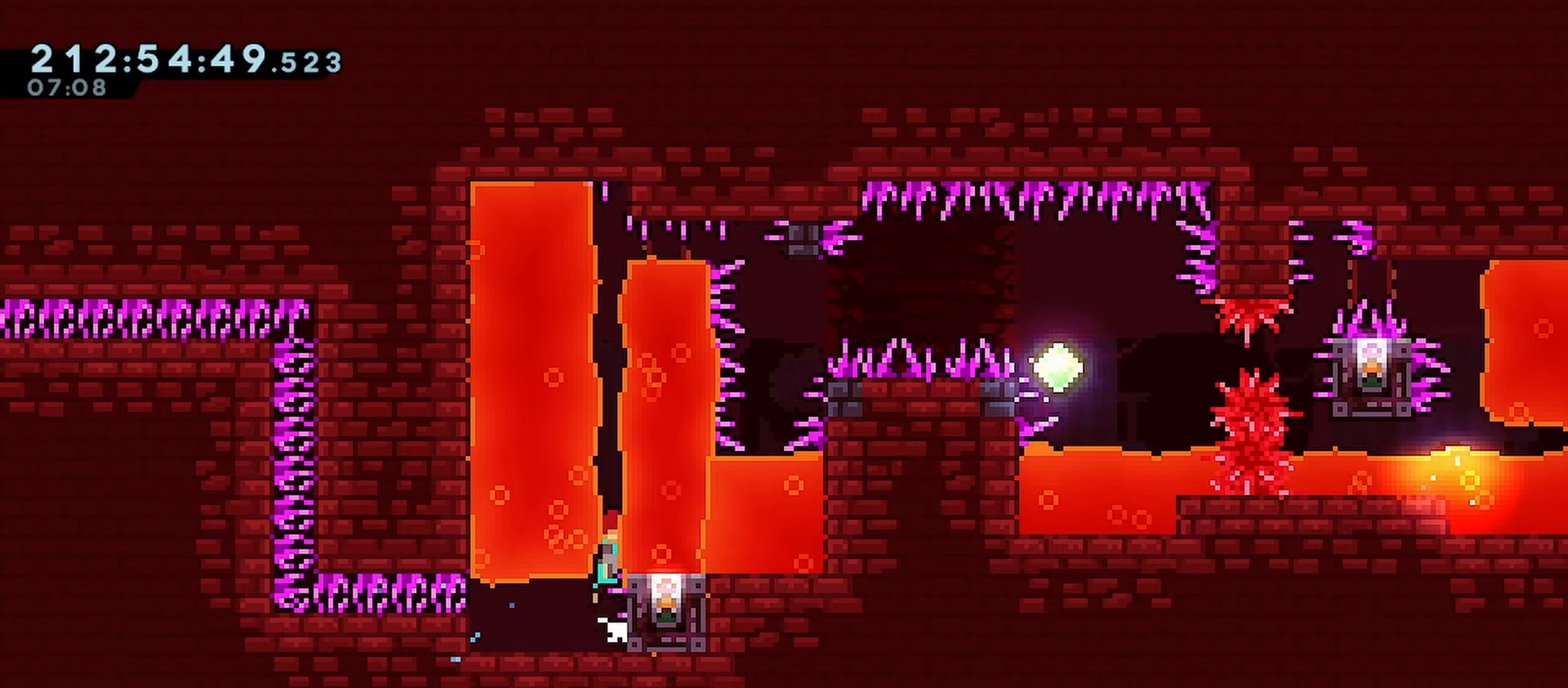
{"keys": ["grab", "jump", "jump2"], "events": [[217, "jump2", "down"], [267, "jump", "up"], [450, "jump", "down"]]}
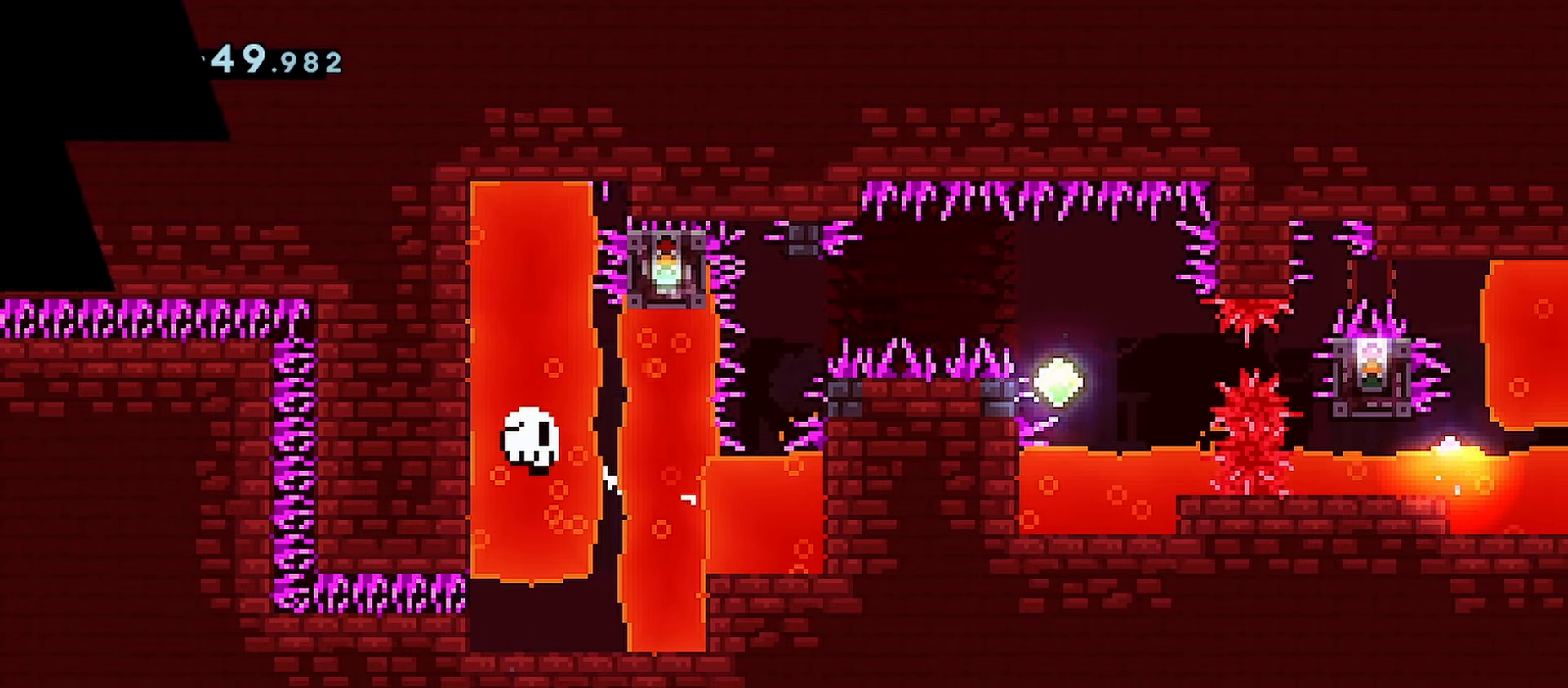
{"keys": [], "events": [[50, "jump2", "up"], [233, "grab", "up"], [233, "jump", "up"], [367, "jump", "down"], [467, "jump", "up"]]}
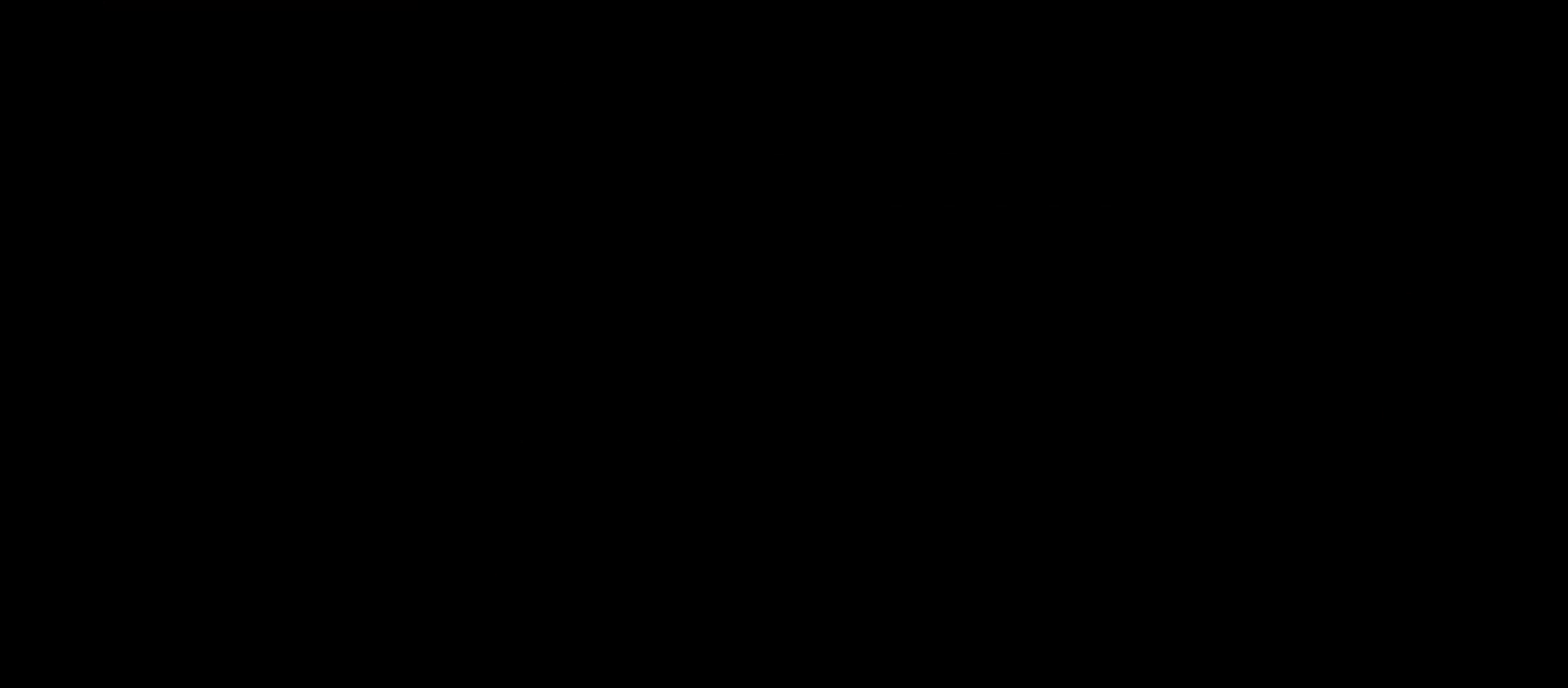
{"keys": ["grab", "right"], "events": [[150, "grab", "down"], [150, "right", "down"]]}
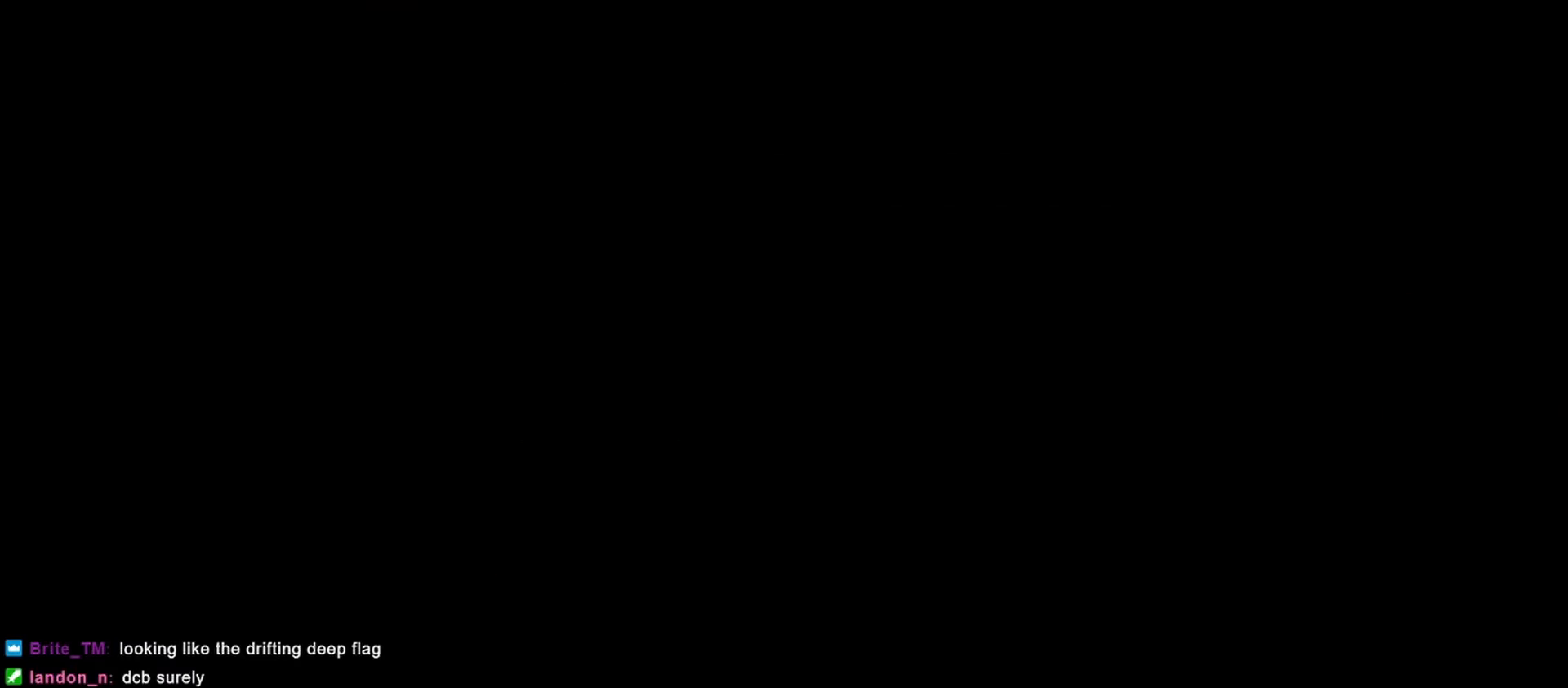
{"keys": ["grab", "right"], "events": []}
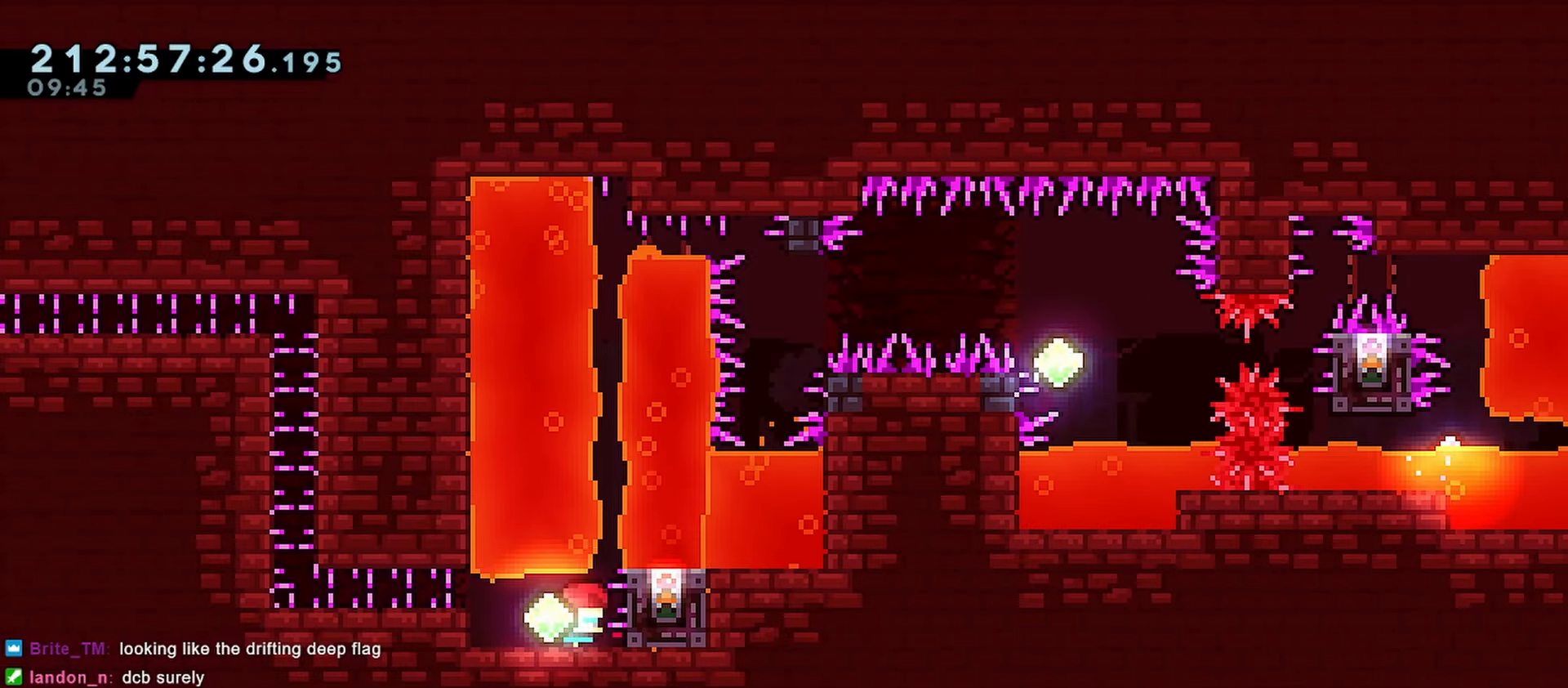
{"keys": ["grab", "right"], "events": []}